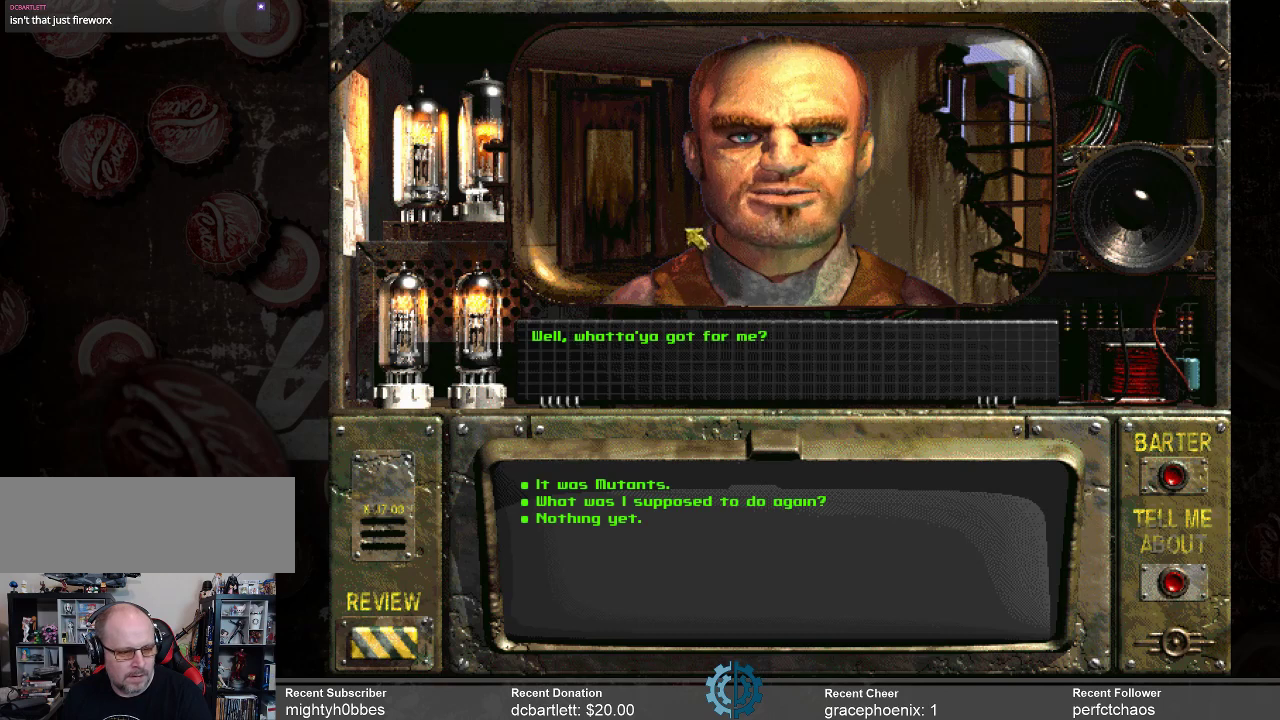
Gameplay with keyboard and mouse; each line is a JSON object with the keys and mouse buttons held at the frame after it. "events" lists presses ("down") and releases ("up") of ".", "/", "0", "1", "2", "3", "4", "5", "6", "7", "8", "9", "a", "alt_l", "alt_r", "b", "backslash", "backspace", "c", "caps_lock", "comma", "ctrl_l", "ctrl_r", "d", "e", "equals", "f", "g", "h", "i", "j", "k", "l", "lbracket", "m", "minus", "n", "o", "p", "q", "quote", "r", "rbracket", "return", "s", "semicolon", "shift_l", "shift_r", "space", "super_l", "super_r", "t", "tab", "tilde", "u", "v", "w", "x", "y", "z", "mouse_left" and "mouse_right" between this image and that frame as [ms after this image, input, new state], when the widget could be followed in between. "mouse_left", "mouse_right" = the "left", "right" buttons of the "mouse" list. No other keys are recorded. Not read: mouse_move.
{"keys": [], "mouse": [], "events": []}
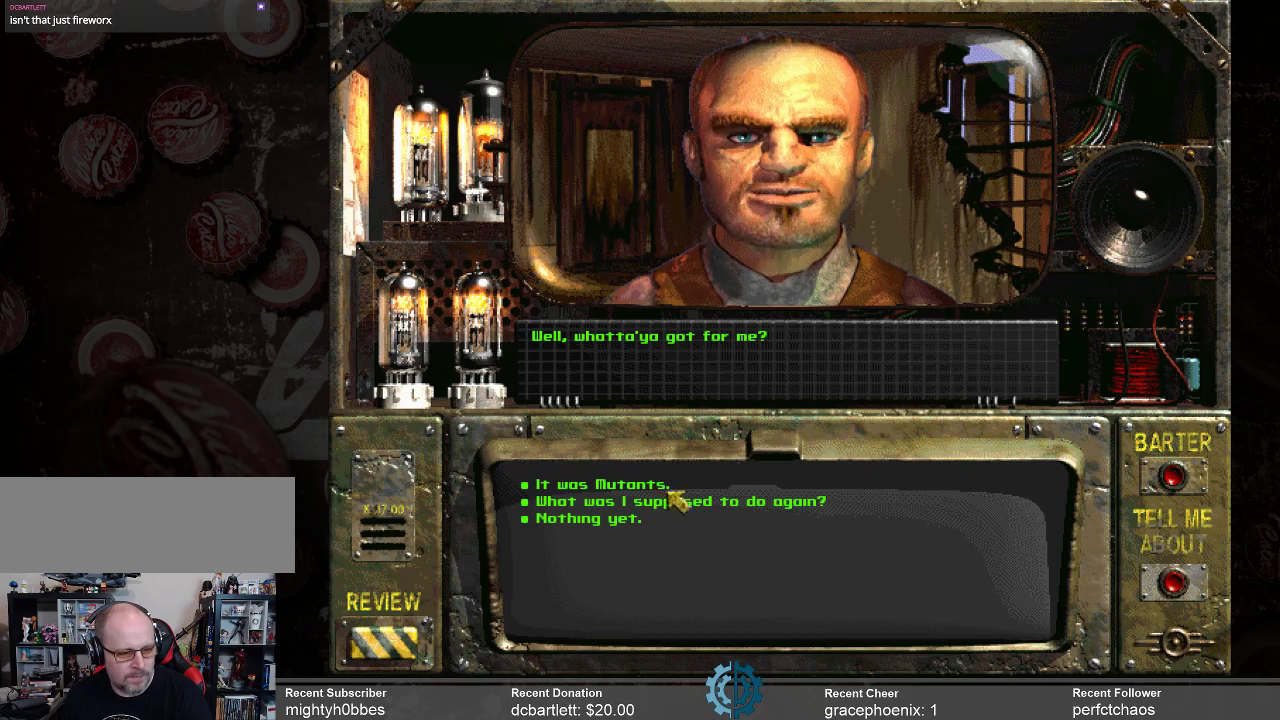
{"keys": [], "mouse": [], "events": []}
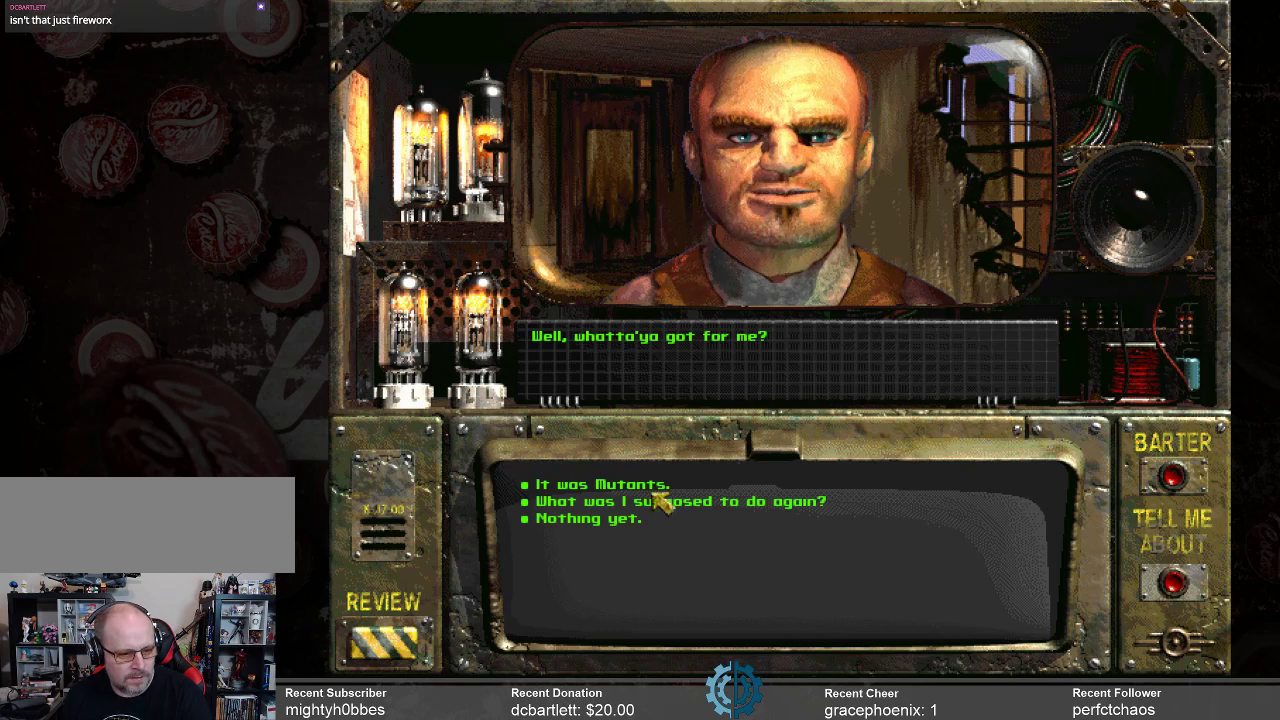
{"keys": [], "mouse": [], "events": []}
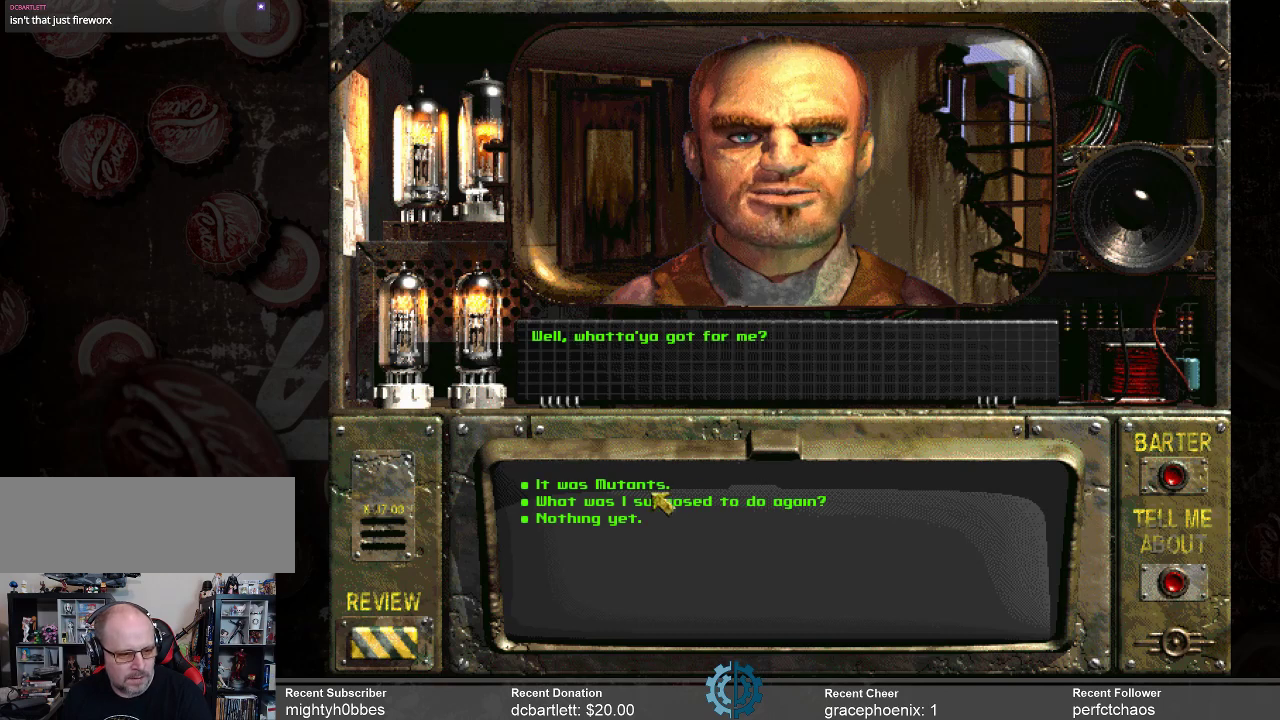
{"keys": [], "mouse": [], "events": []}
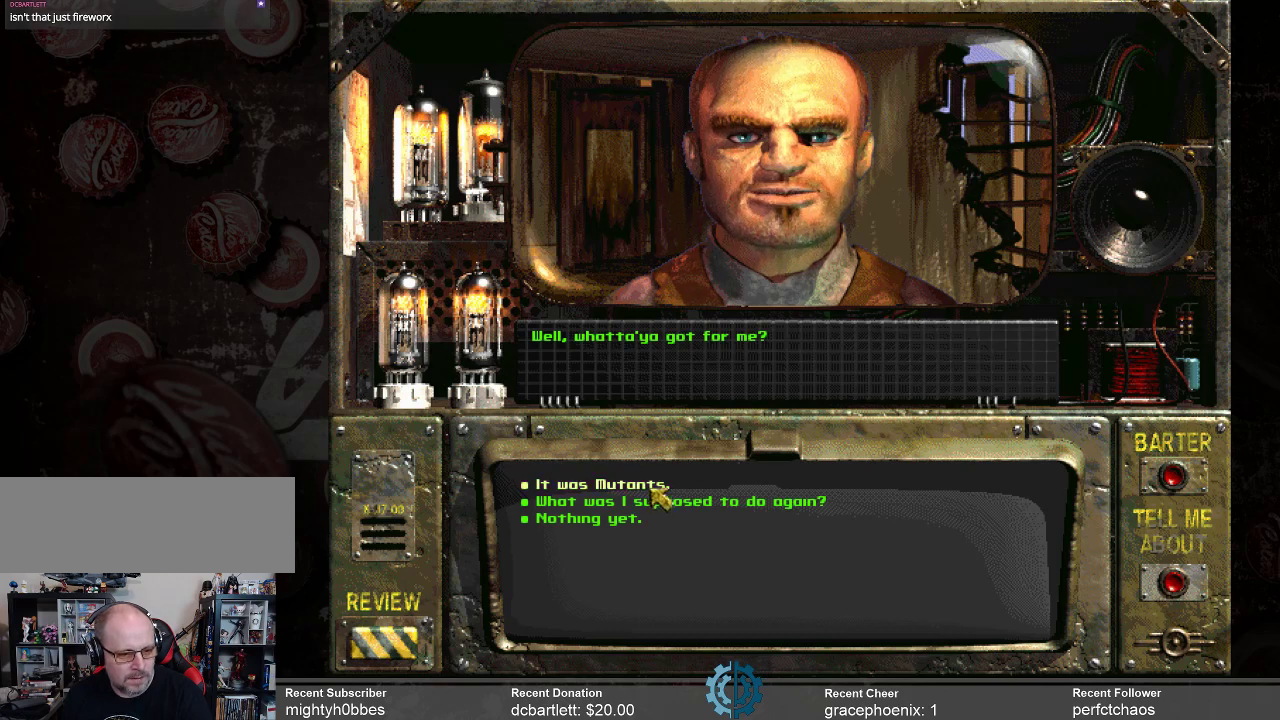
{"keys": [], "mouse": [], "events": []}
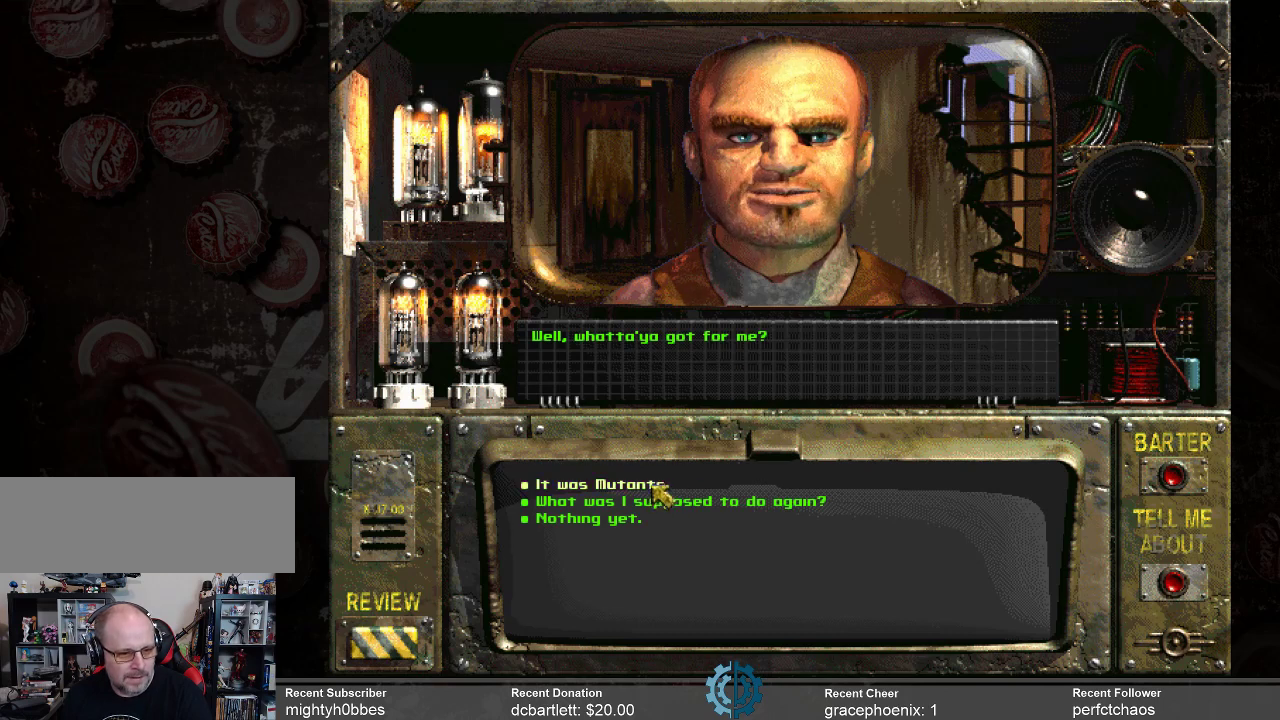
{"keys": [], "mouse": [], "events": []}
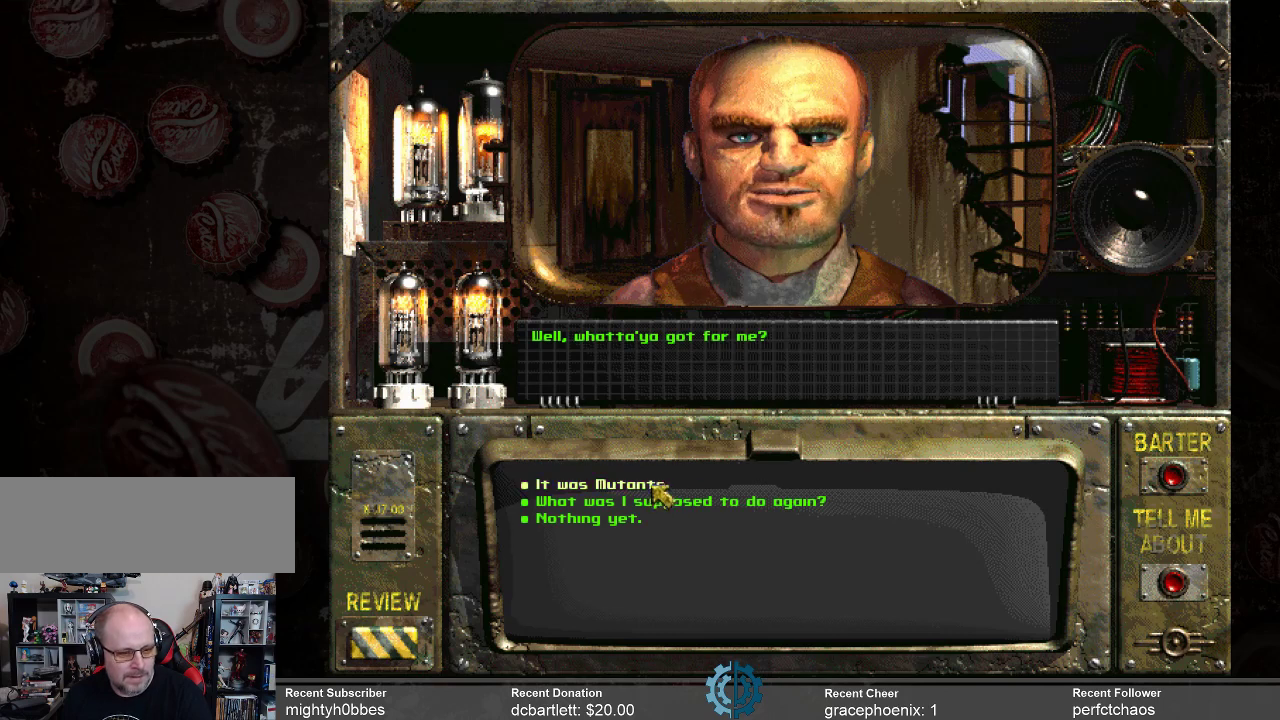
{"keys": [], "mouse": [], "events": [[200, "mouse_left", "down"], [267, "mouse_left", "up"]]}
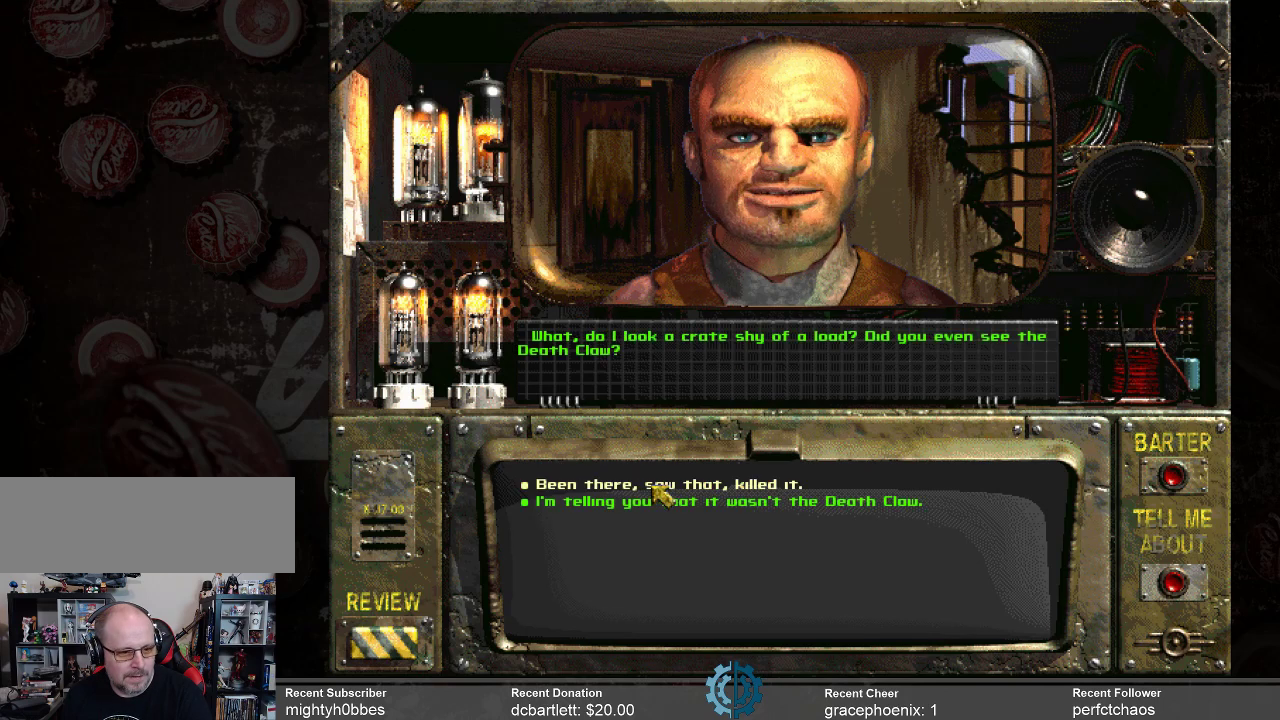
{"keys": [], "mouse": [], "events": []}
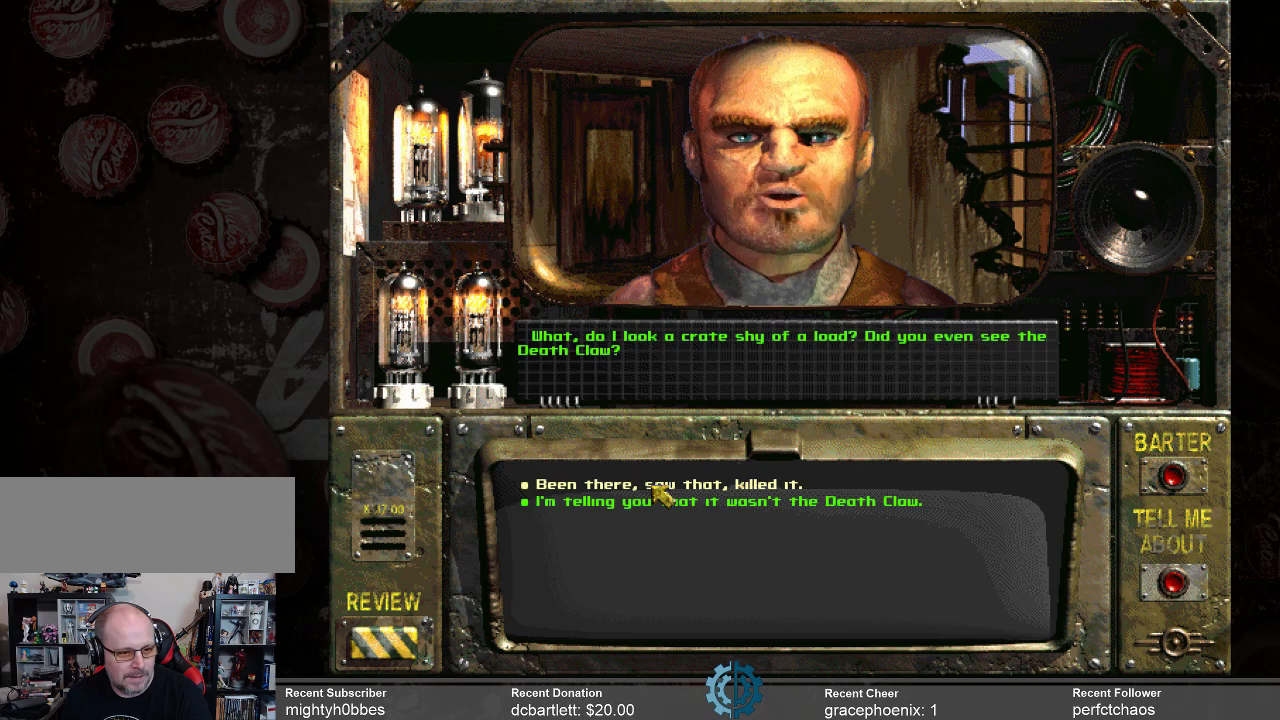
{"keys": [], "mouse": [], "events": []}
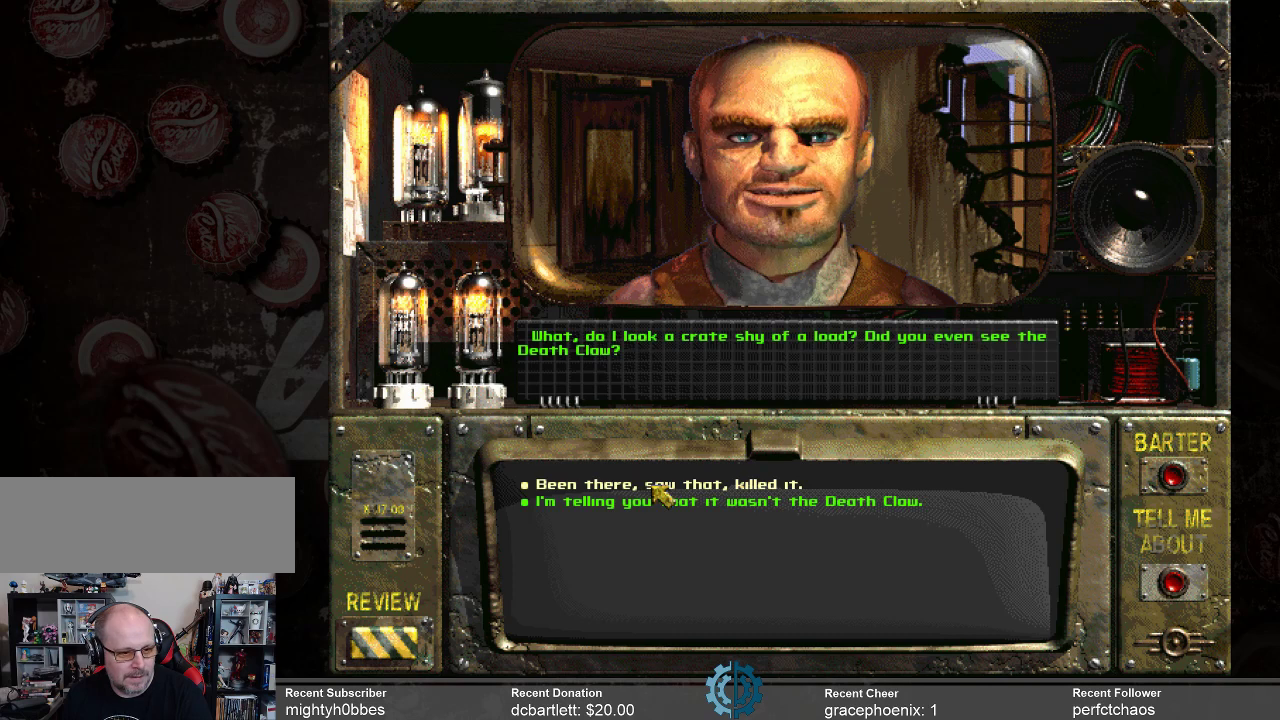
{"keys": [], "mouse": [], "events": []}
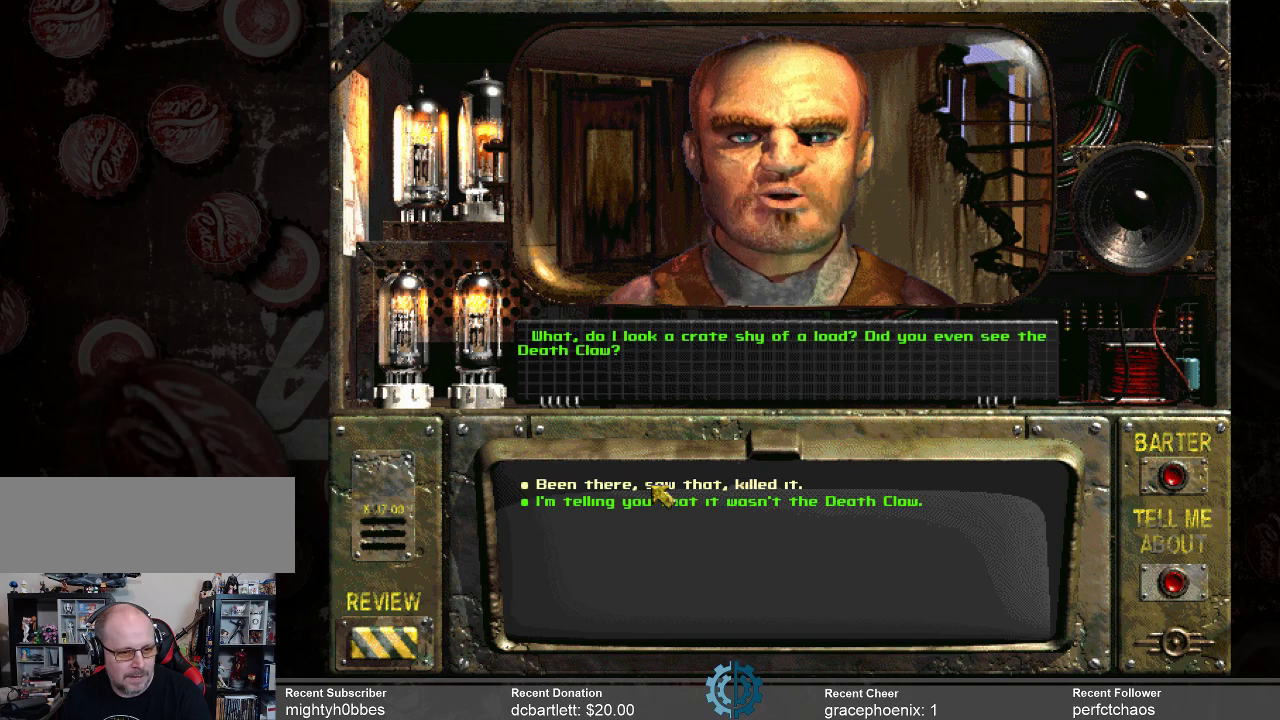
{"keys": [], "mouse": [], "events": []}
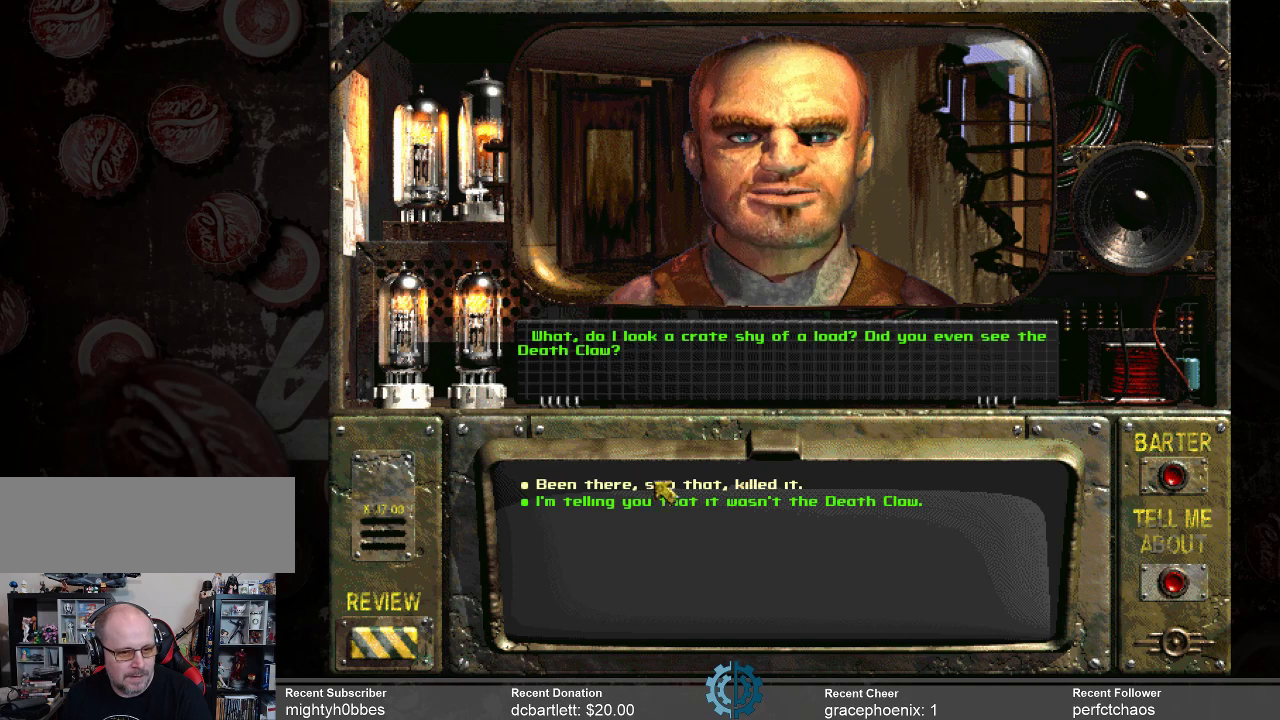
{"keys": [], "mouse": [], "events": []}
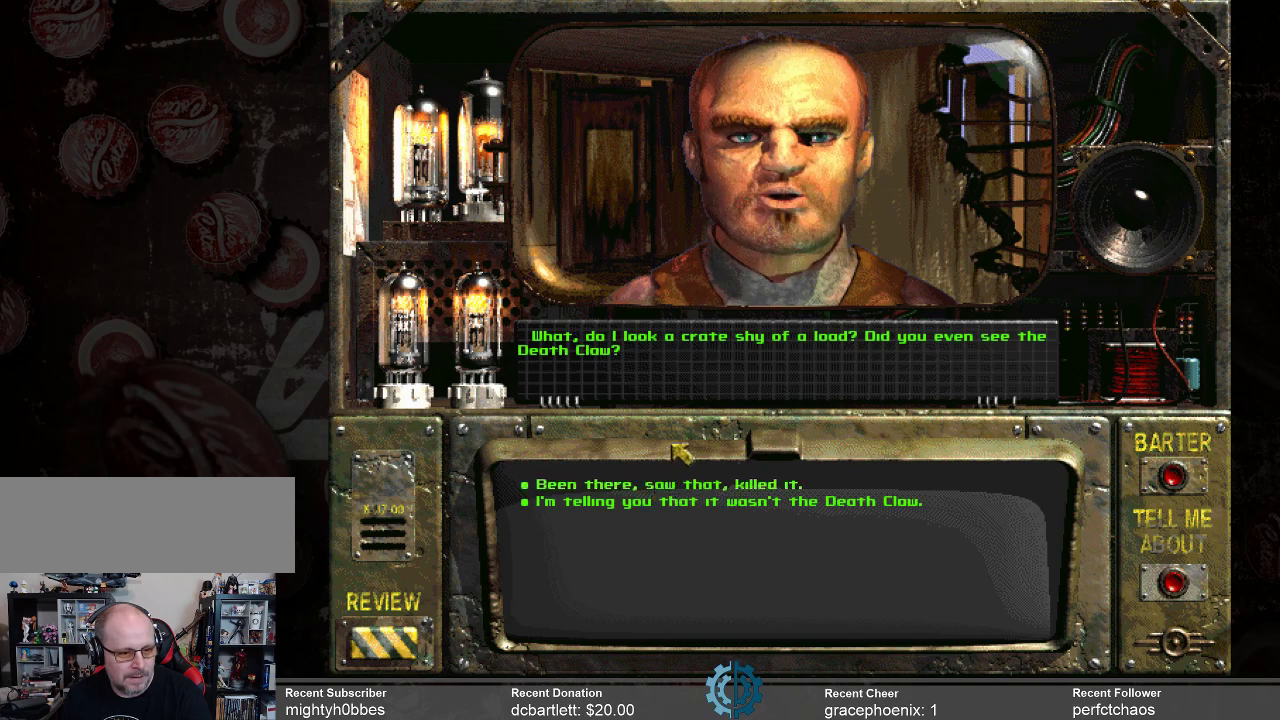
{"keys": [], "mouse": [], "events": []}
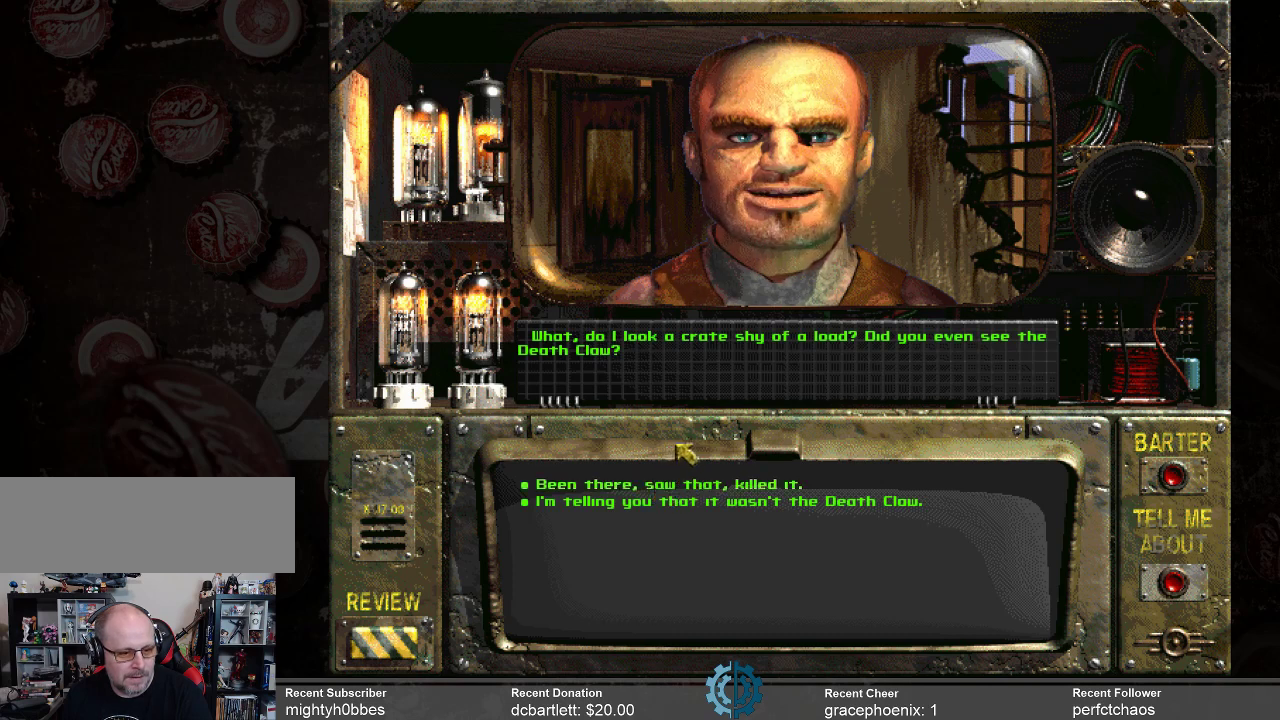
{"keys": [], "mouse": [], "events": []}
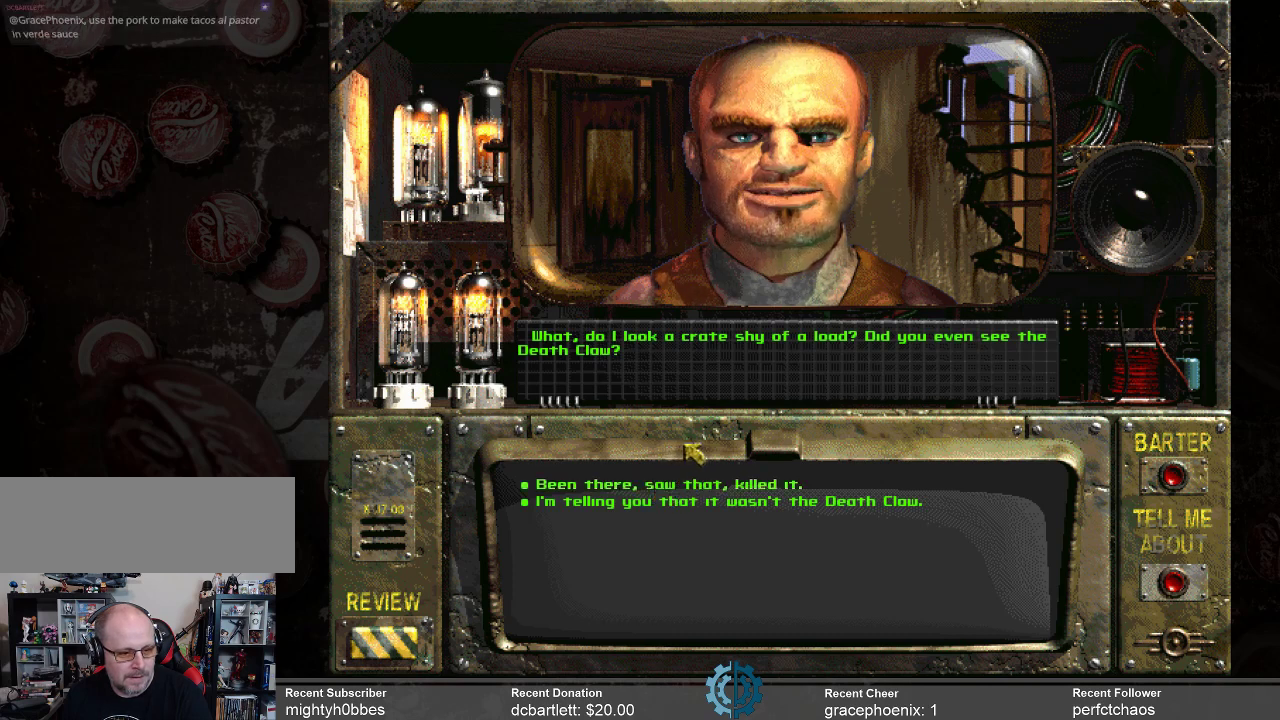
{"keys": [], "mouse": [], "events": []}
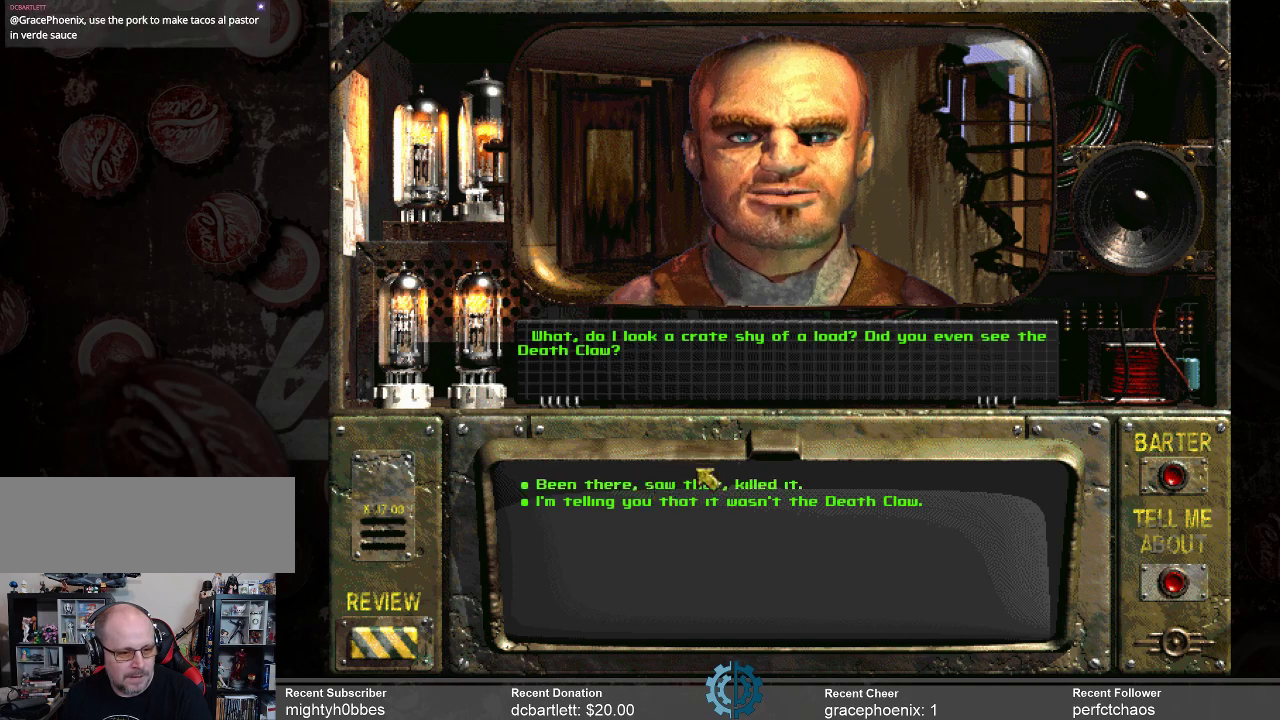
{"keys": [], "mouse": [], "events": []}
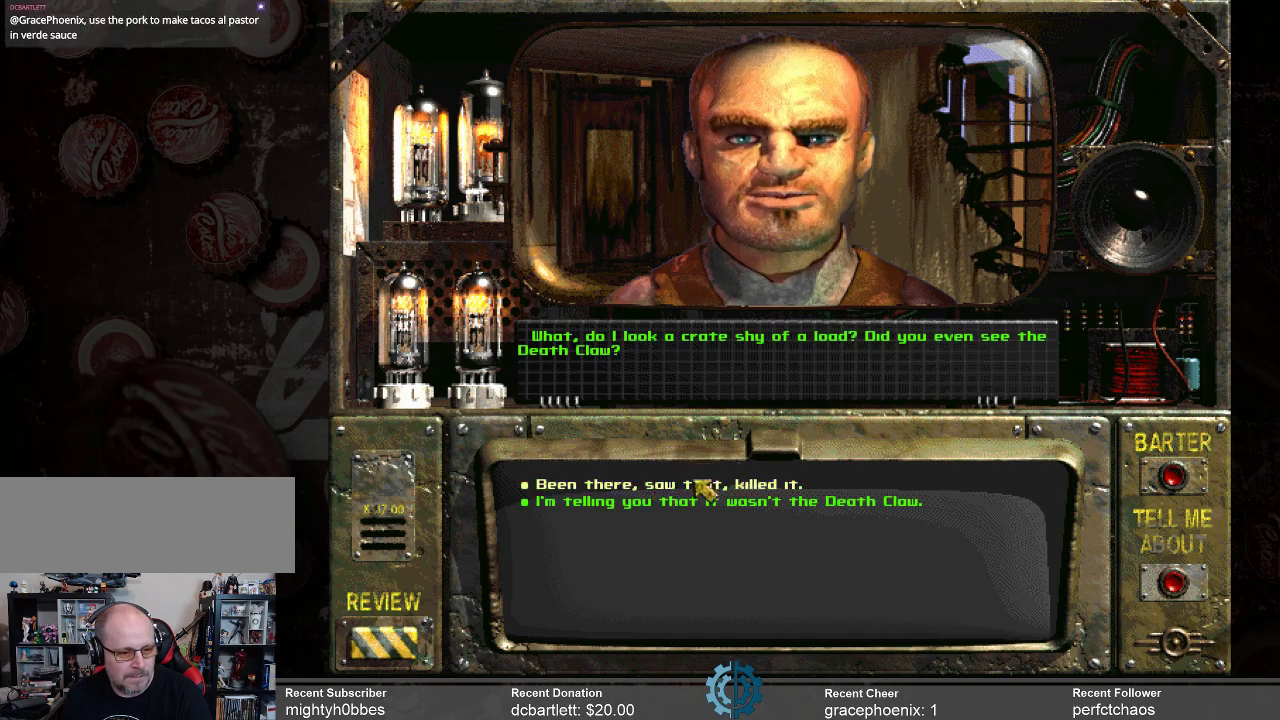
{"keys": [], "mouse": [], "events": []}
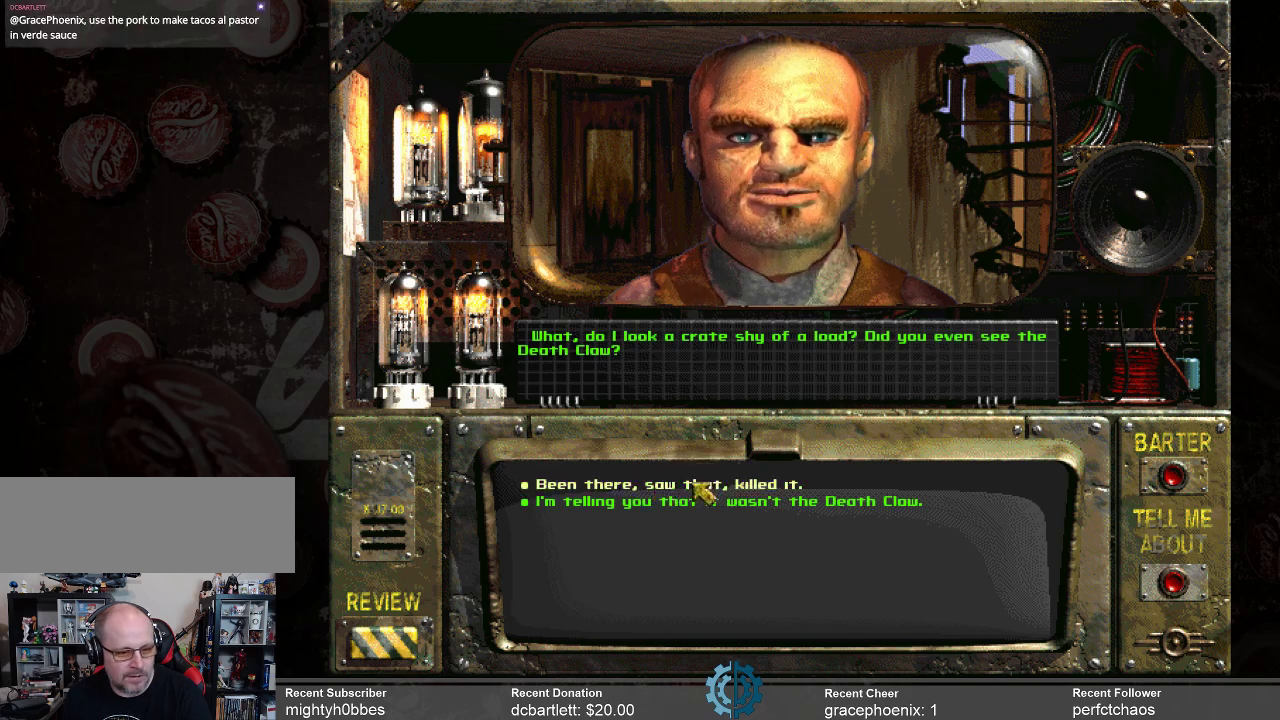
{"keys": [], "mouse": ["left"], "events": [[500, "mouse_left", "down"]]}
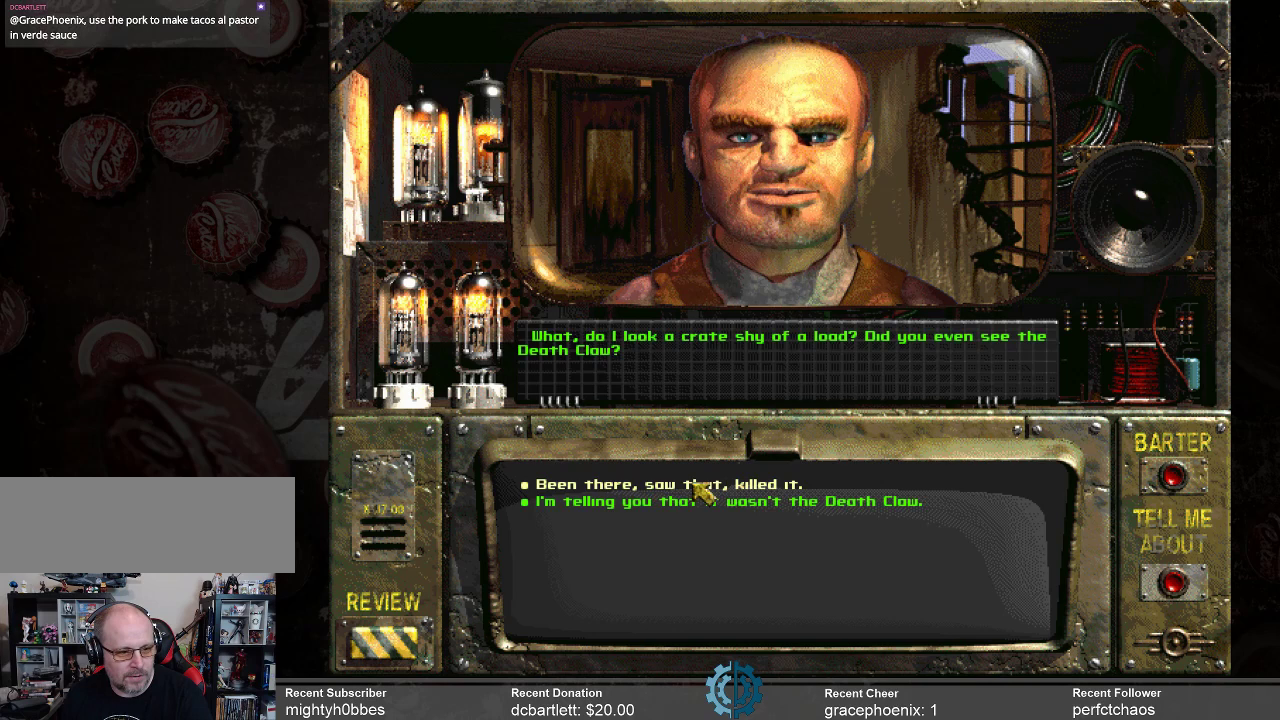
{"keys": [], "mouse": [], "events": [[100, "mouse_left", "up"]]}